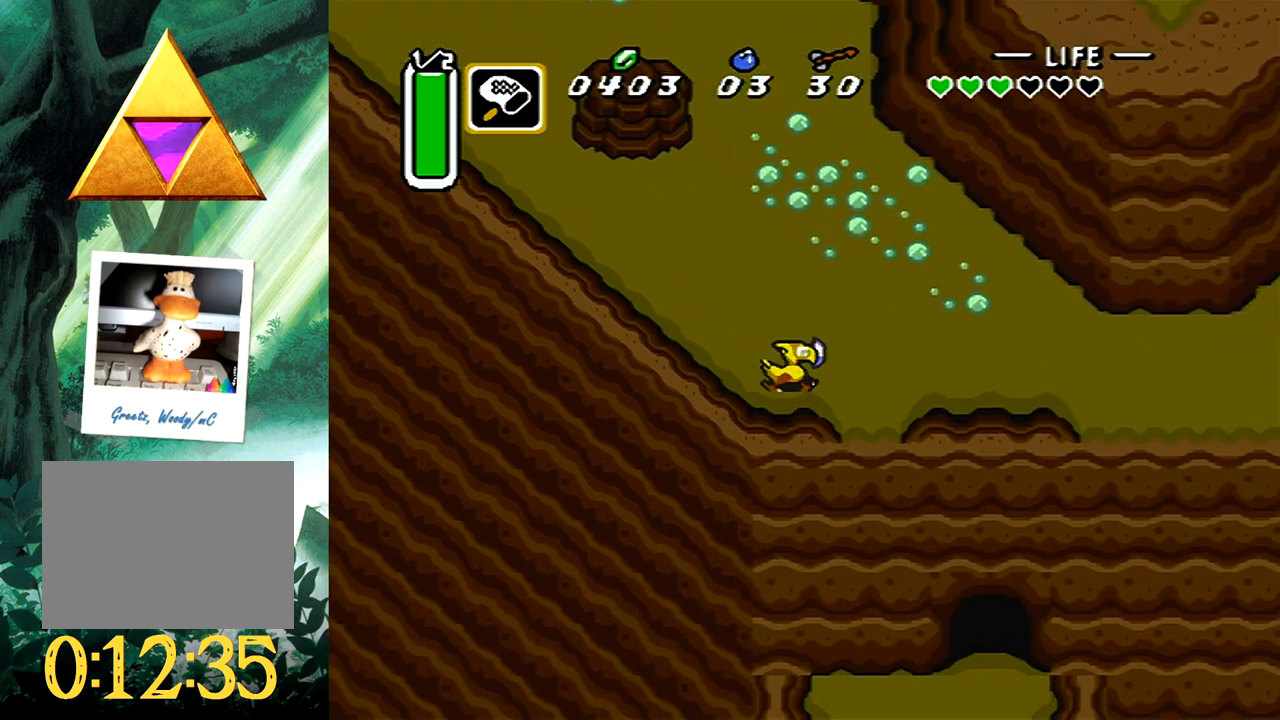
Gameplay with a controller (Xbox layout); each line is a JSON object with the inputs held at the frame after it. "events" lists button and stick changes between this image and that frame as [ms after this image, input, new state], when the widget could be followed in between. Not read: L2 R2 left_stick right_stick.
{"buttons": ["B"], "events": [[33, "DPAD_RIGHT", "up"]]}
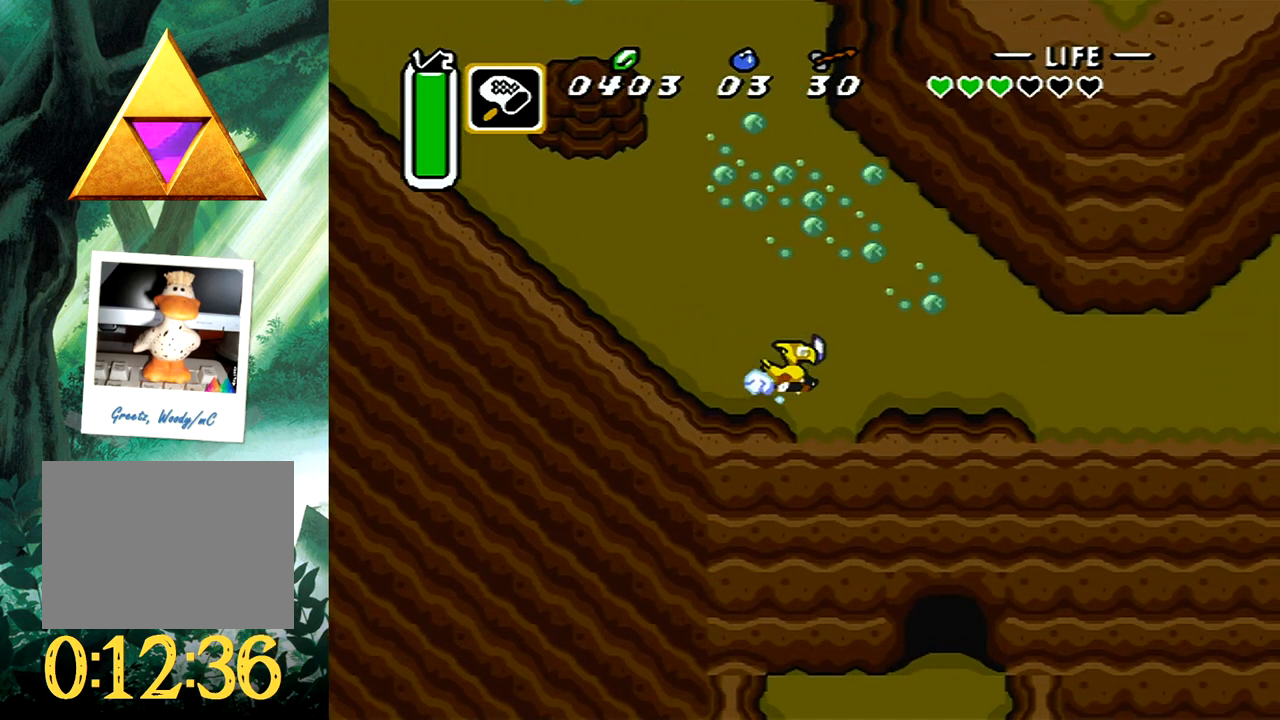
{"buttons": ["DPAD_UP", "DPAD_RIGHT"], "events": [[133, "B", "up"], [433, "DPAD_RIGHT", "down"], [433, "DPAD_UP", "down"]]}
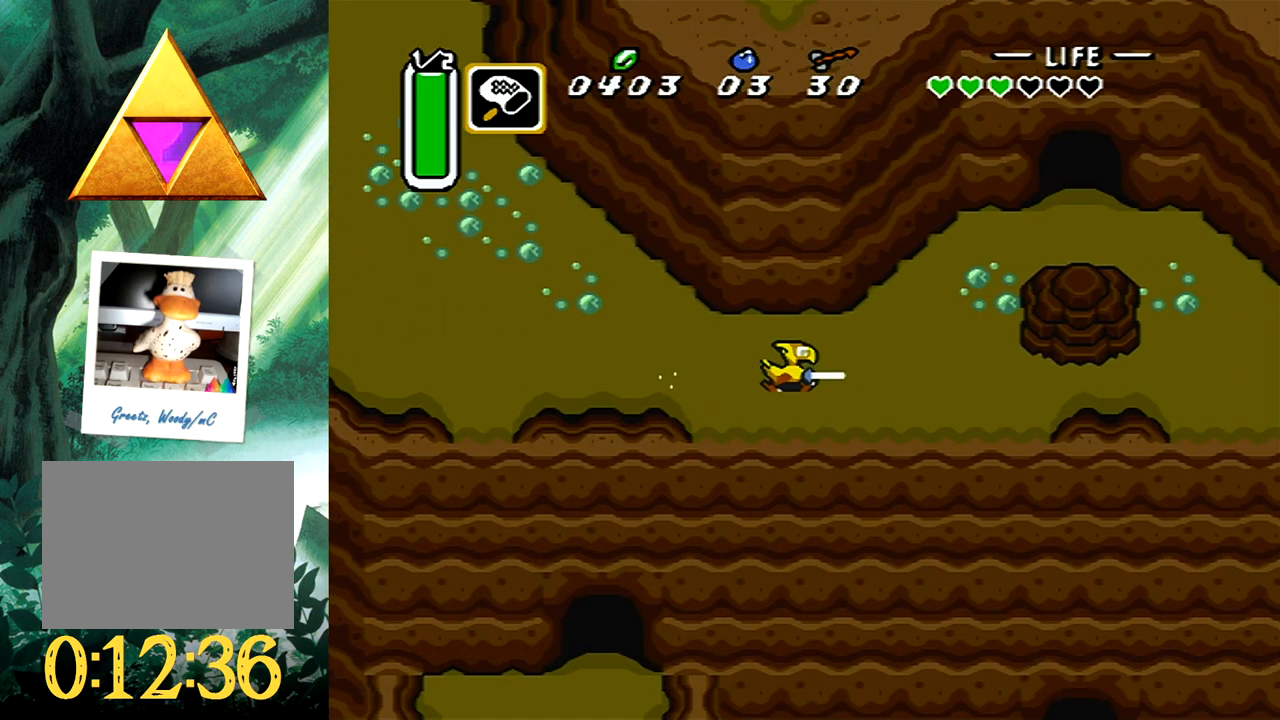
{"buttons": ["DPAD_UP", "DPAD_RIGHT"], "events": [[83, "DPAD_UP", "up"], [150, "DPAD_UP", "down"]]}
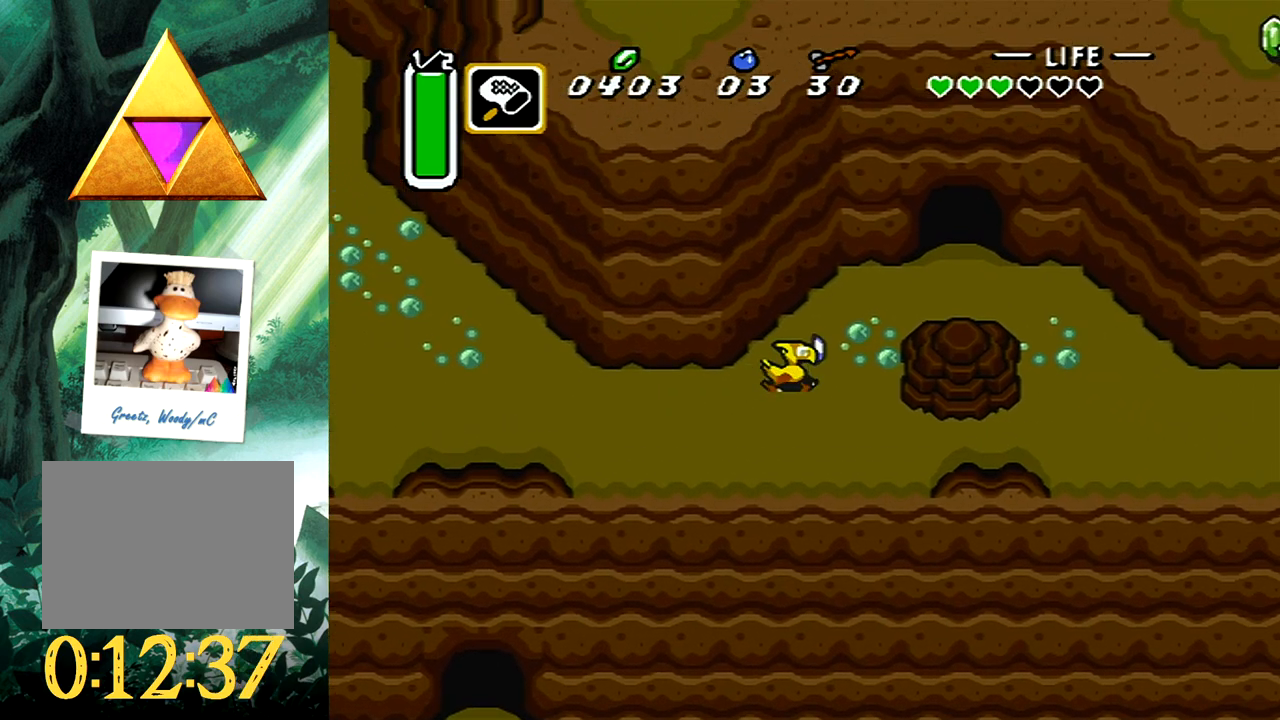
{"buttons": ["DPAD_UP", "DPAD_RIGHT"], "events": []}
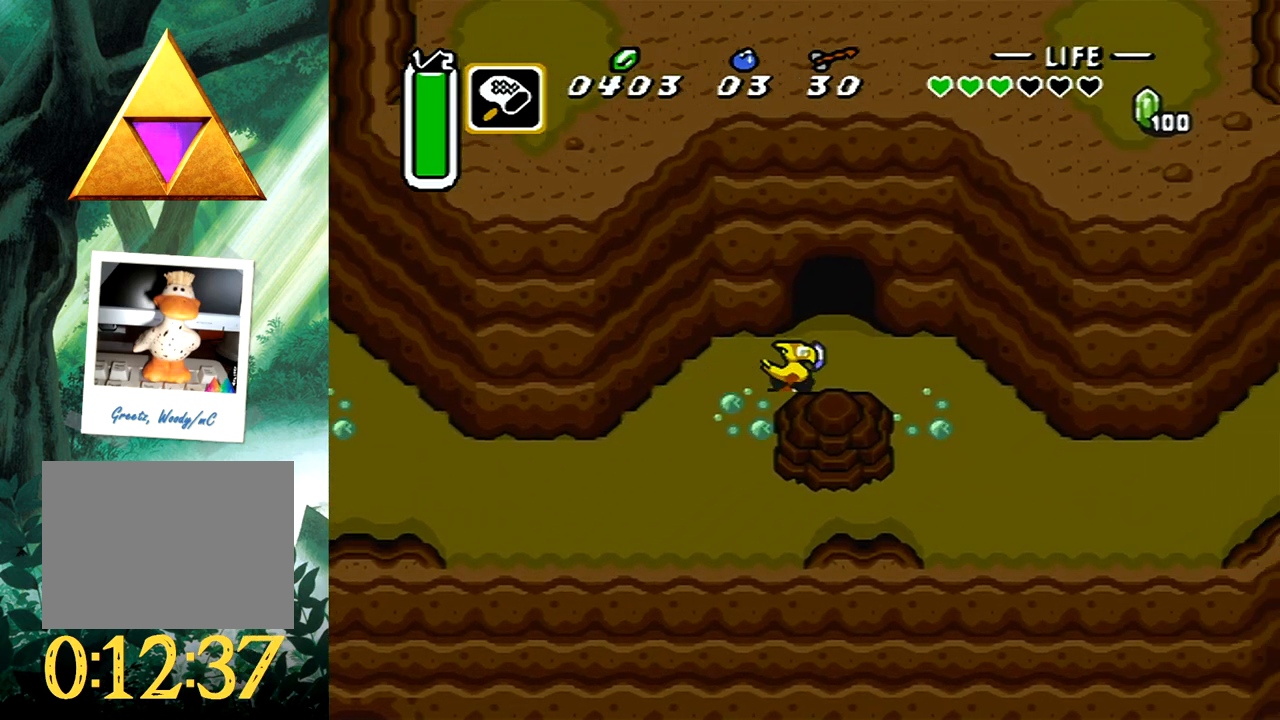
{"buttons": [], "events": [[33, "DPAD_RIGHT", "up"], [467, "DPAD_UP", "up"]]}
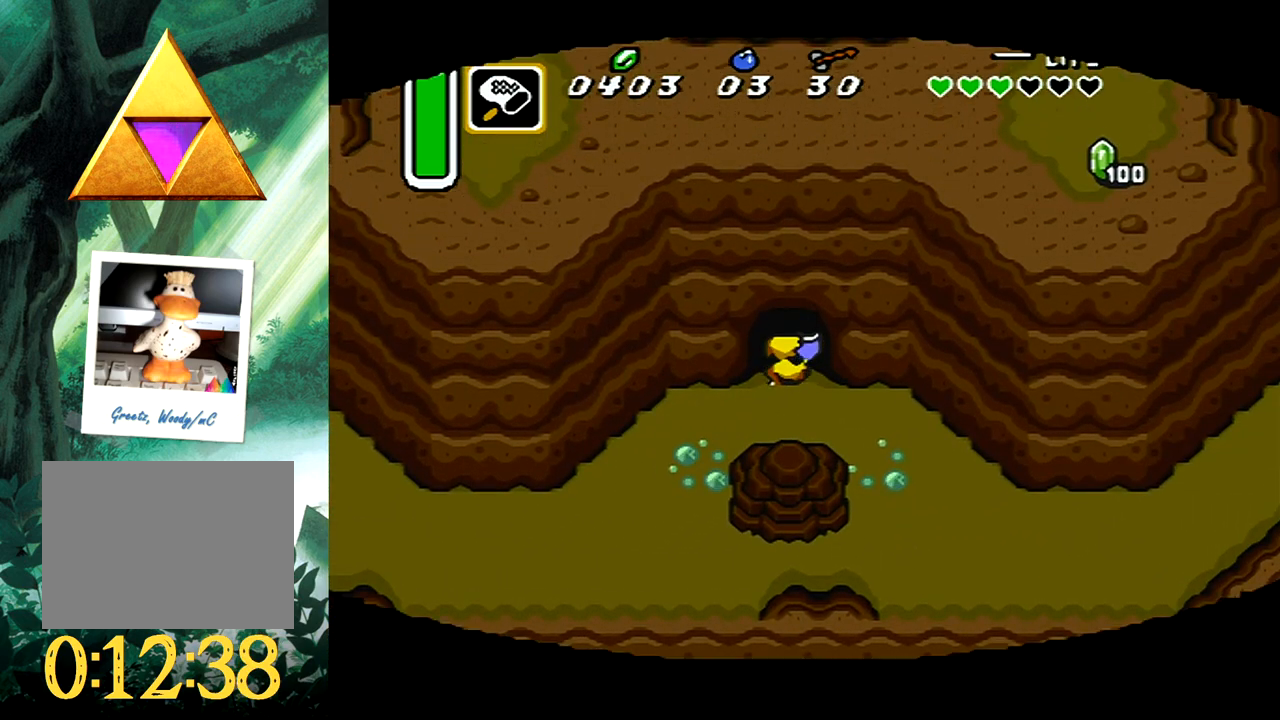
{"buttons": [], "events": []}
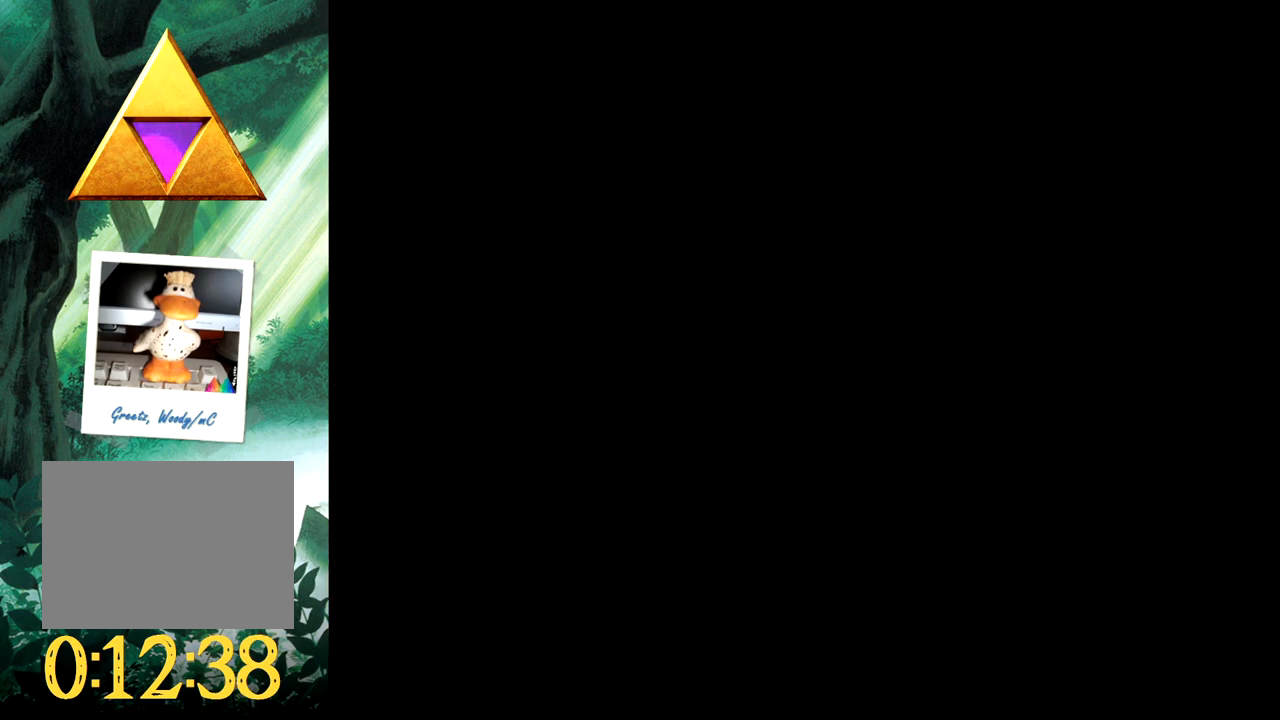
{"buttons": [], "events": []}
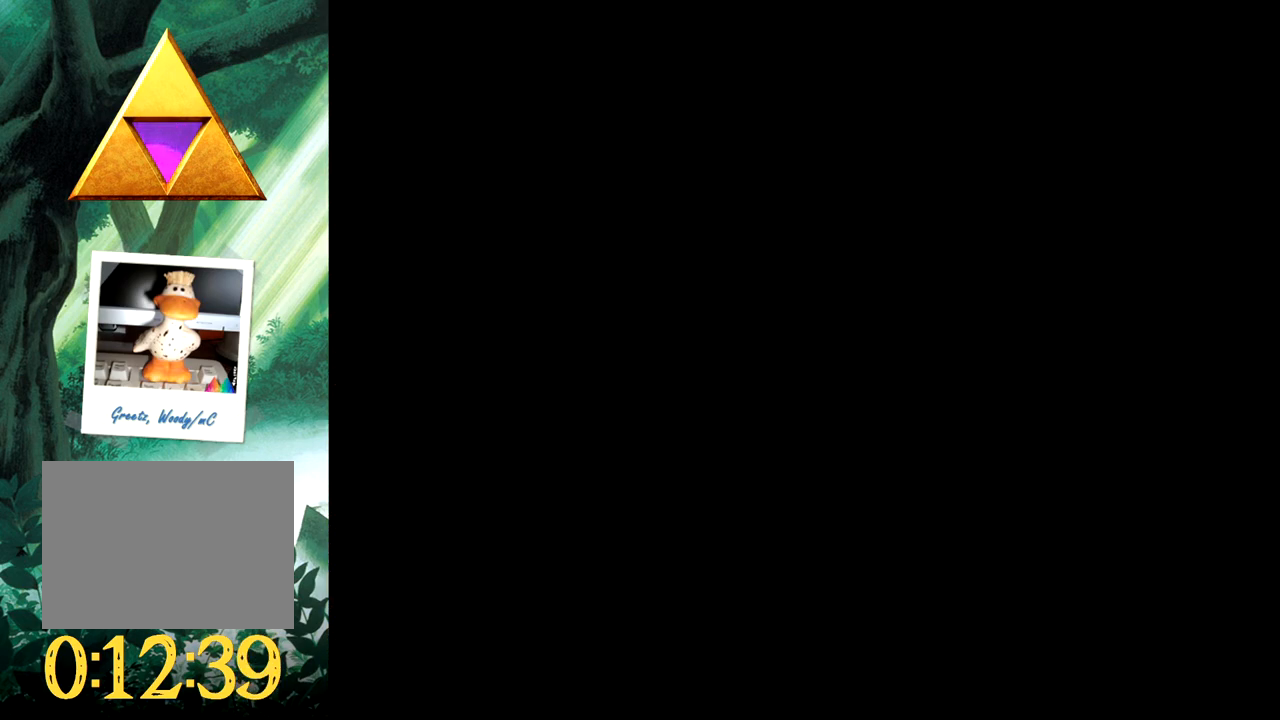
{"buttons": [], "events": []}
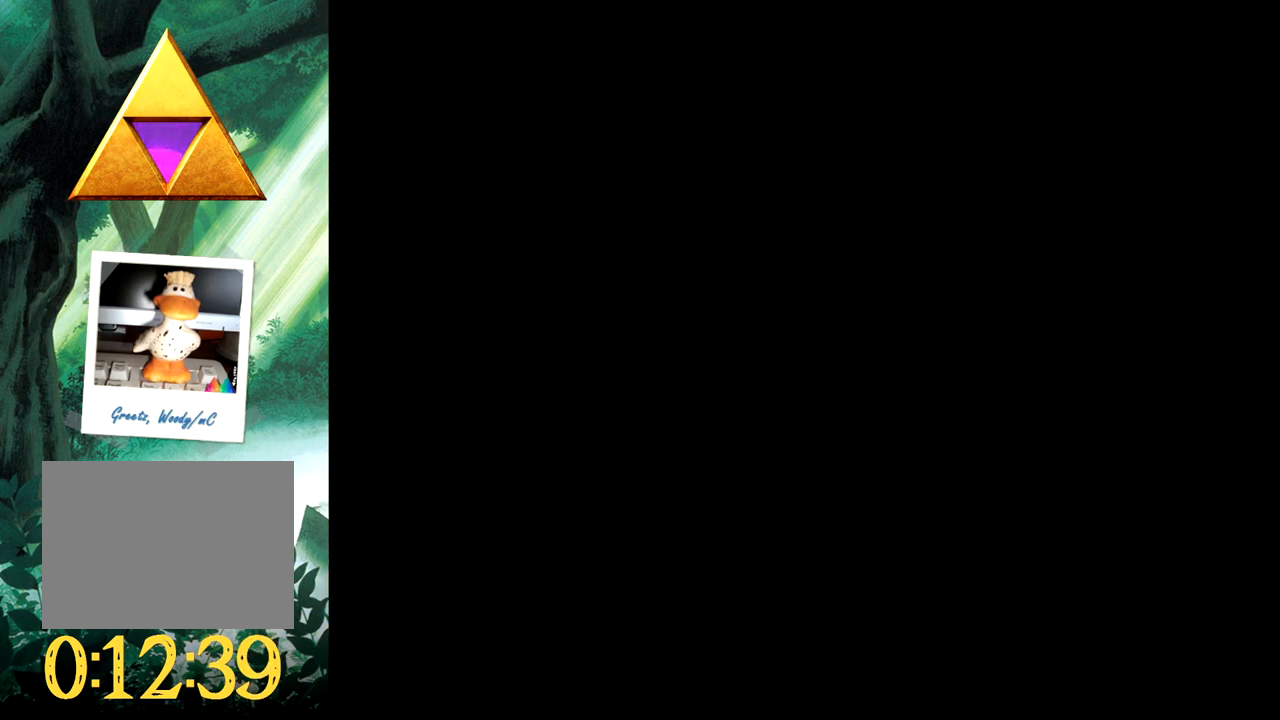
{"buttons": ["DPAD_UP"], "events": [[417, "DPAD_UP", "down"]]}
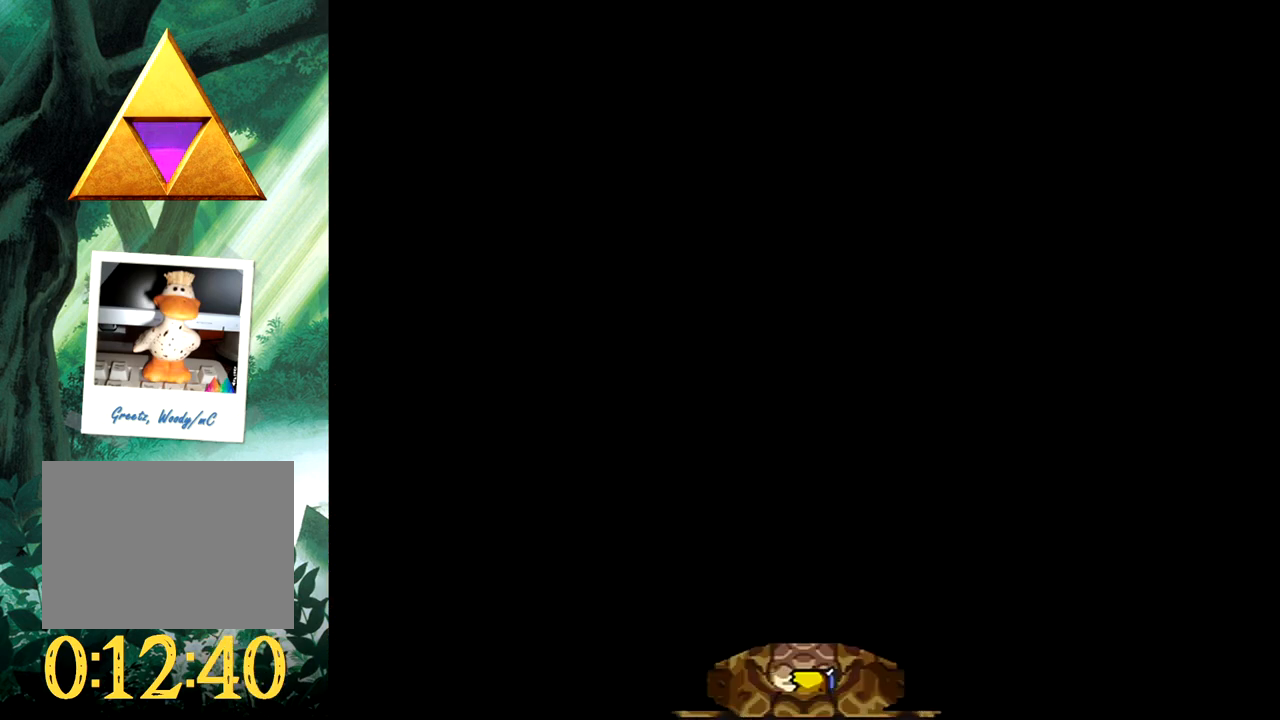
{"buttons": ["DPAD_UP", "DPAD_LEFT"], "events": [[100, "DPAD_LEFT", "down"]]}
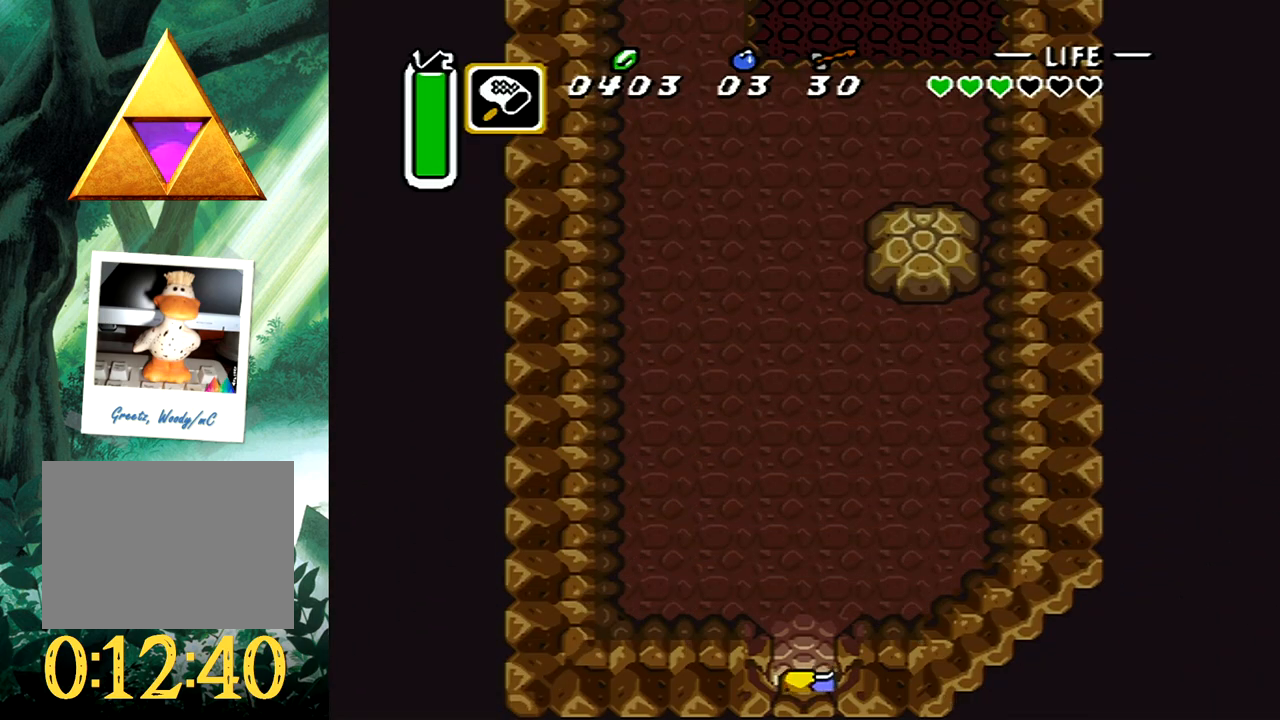
{"buttons": ["DPAD_UP", "DPAD_LEFT"], "events": [[250, "DPAD_UP", "up"], [467, "DPAD_UP", "down"]]}
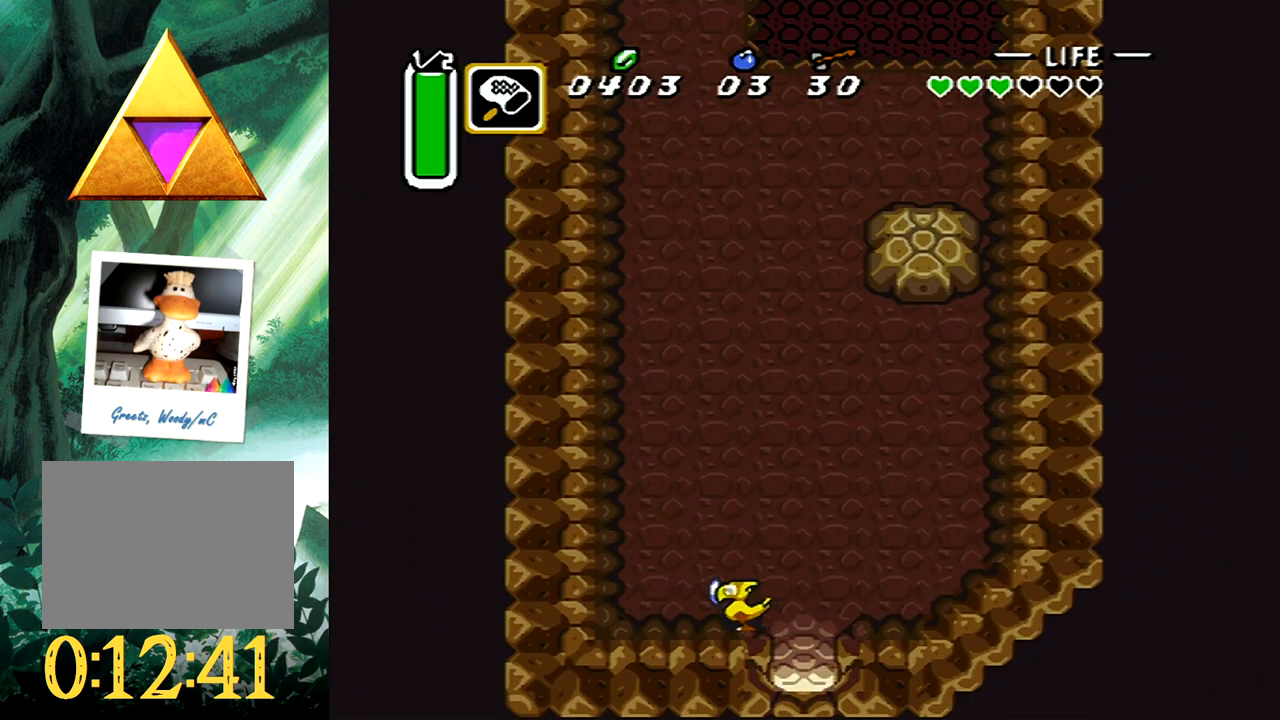
{"buttons": ["B"], "events": [[17, "DPAD_LEFT", "up"], [50, "B", "down"], [117, "DPAD_UP", "up"]]}
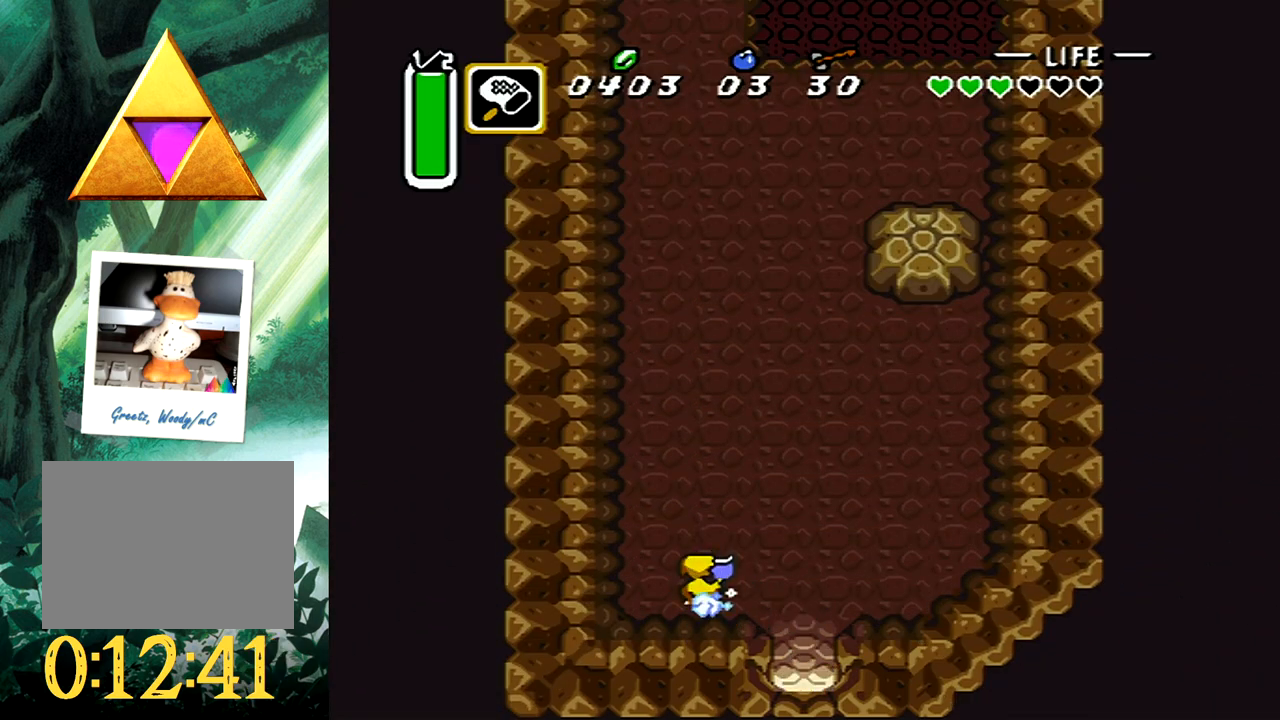
{"buttons": [], "events": [[200, "B", "up"]]}
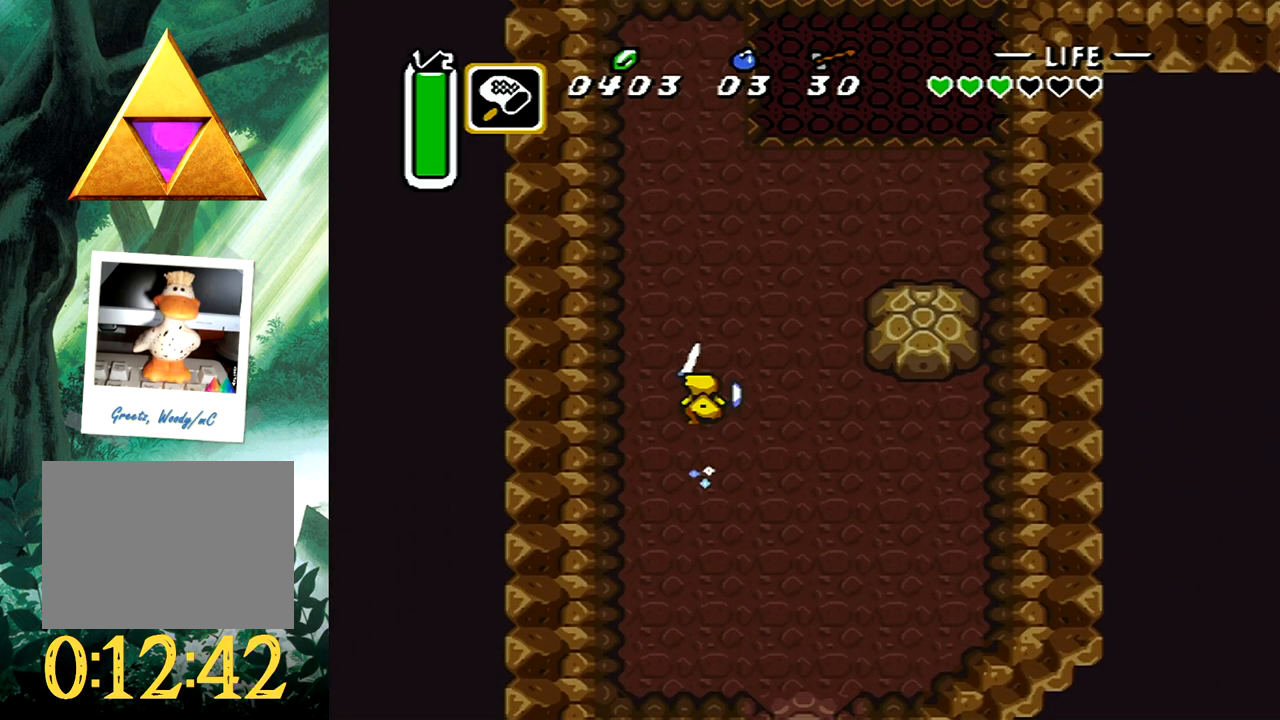
{"buttons": ["DPAD_DOWN"], "events": [[283, "DPAD_DOWN", "down"]]}
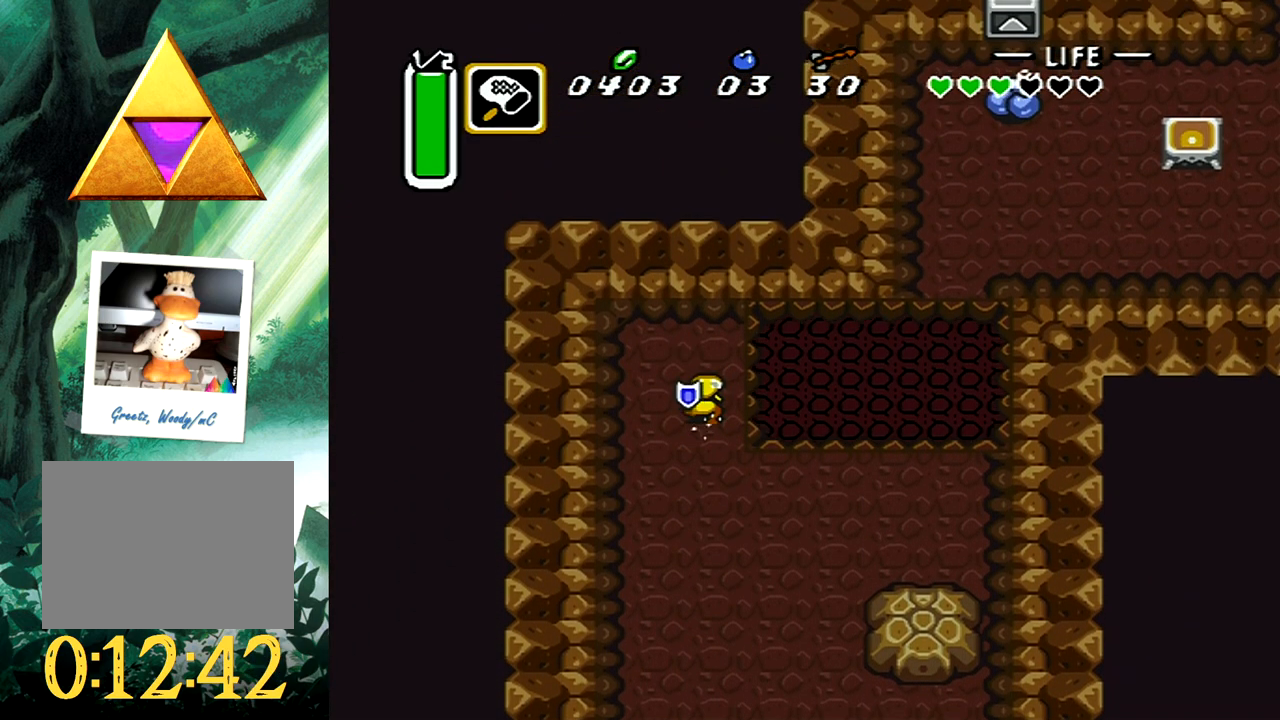
{"buttons": ["DPAD_DOWN", "DPAD_RIGHT"], "events": [[117, "DPAD_RIGHT", "down"]]}
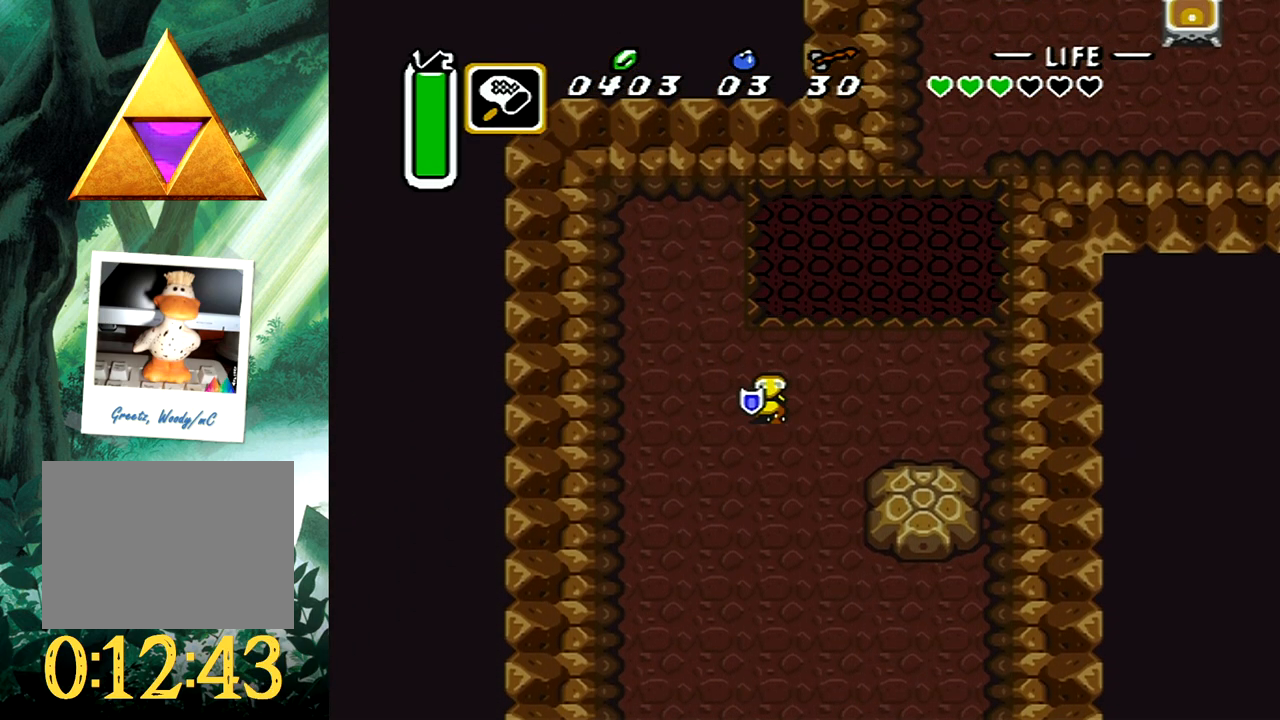
{"buttons": ["B"], "events": [[17, "B", "down"], [50, "DPAD_RIGHT", "up"], [83, "DPAD_DOWN", "up"]]}
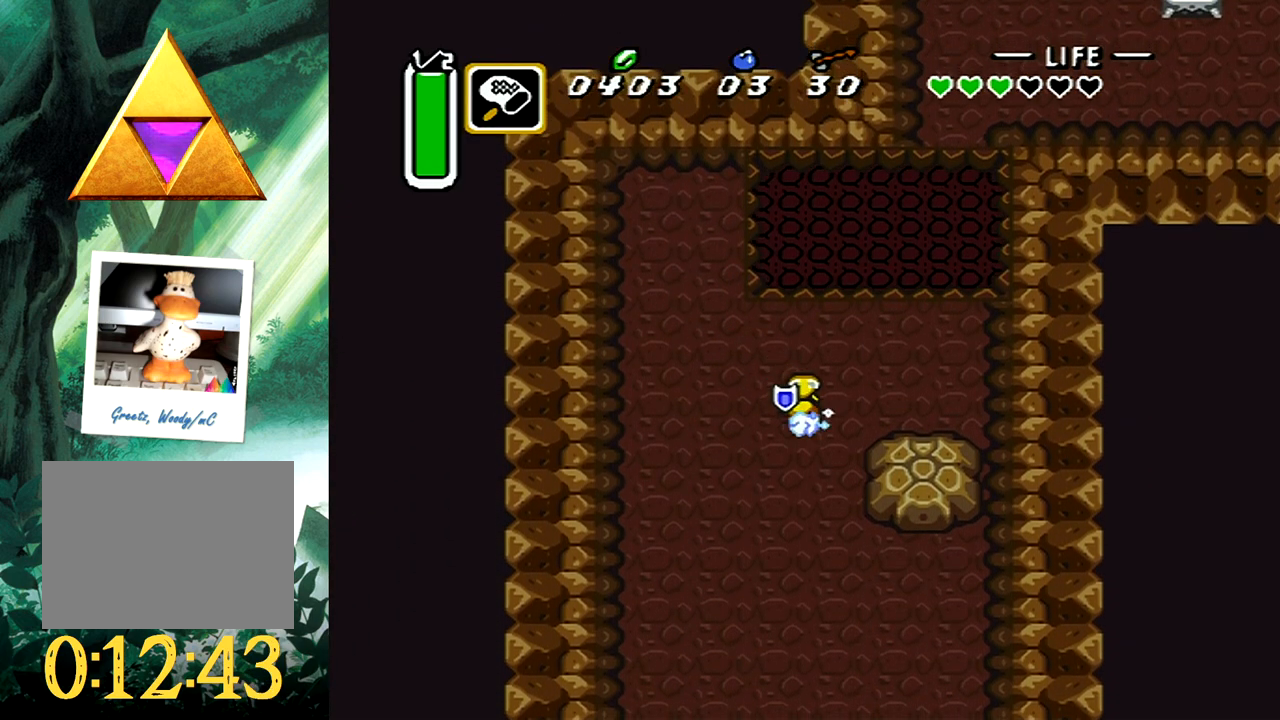
{"buttons": [], "events": [[250, "B", "up"]]}
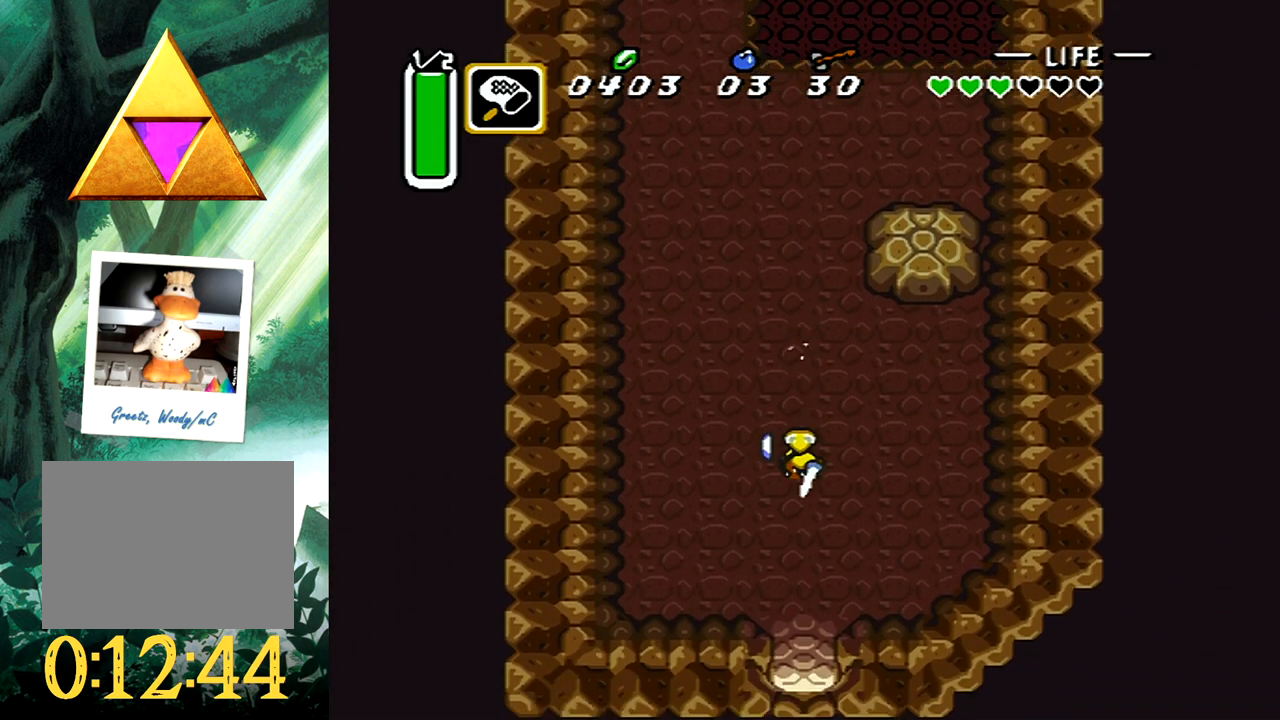
{"buttons": [], "events": []}
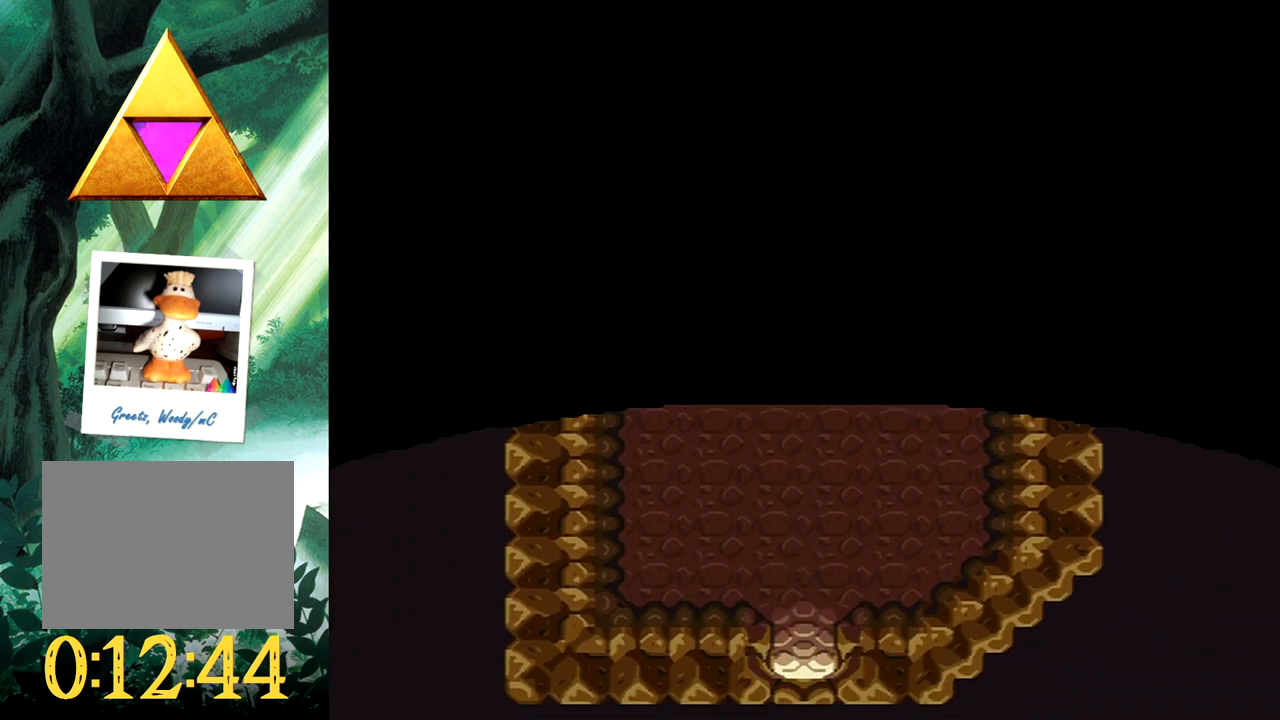
{"buttons": [], "events": []}
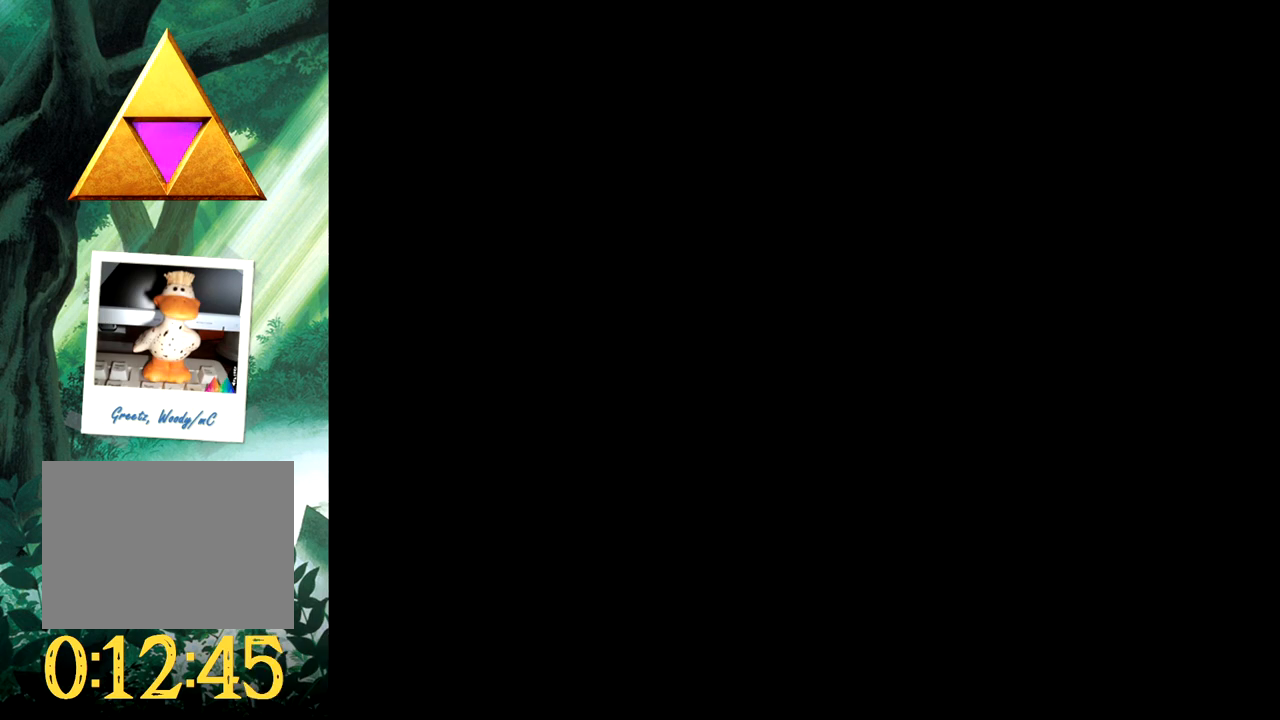
{"buttons": [], "events": []}
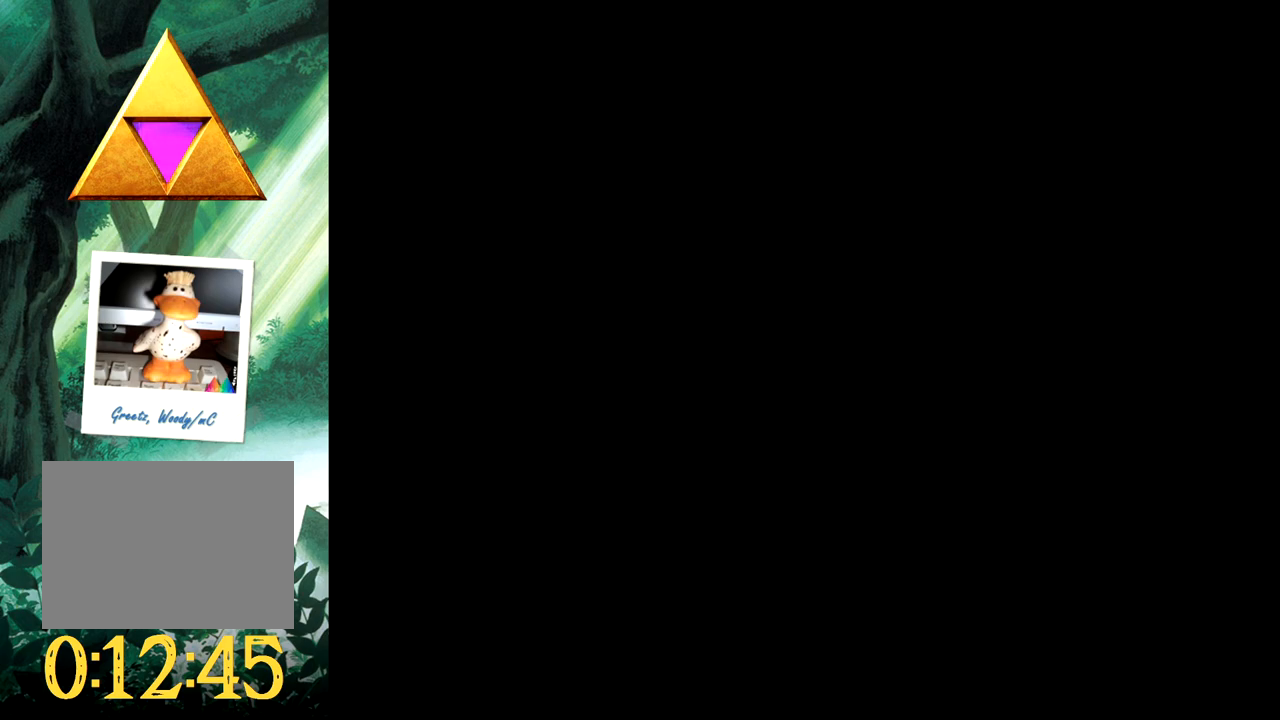
{"buttons": [], "events": []}
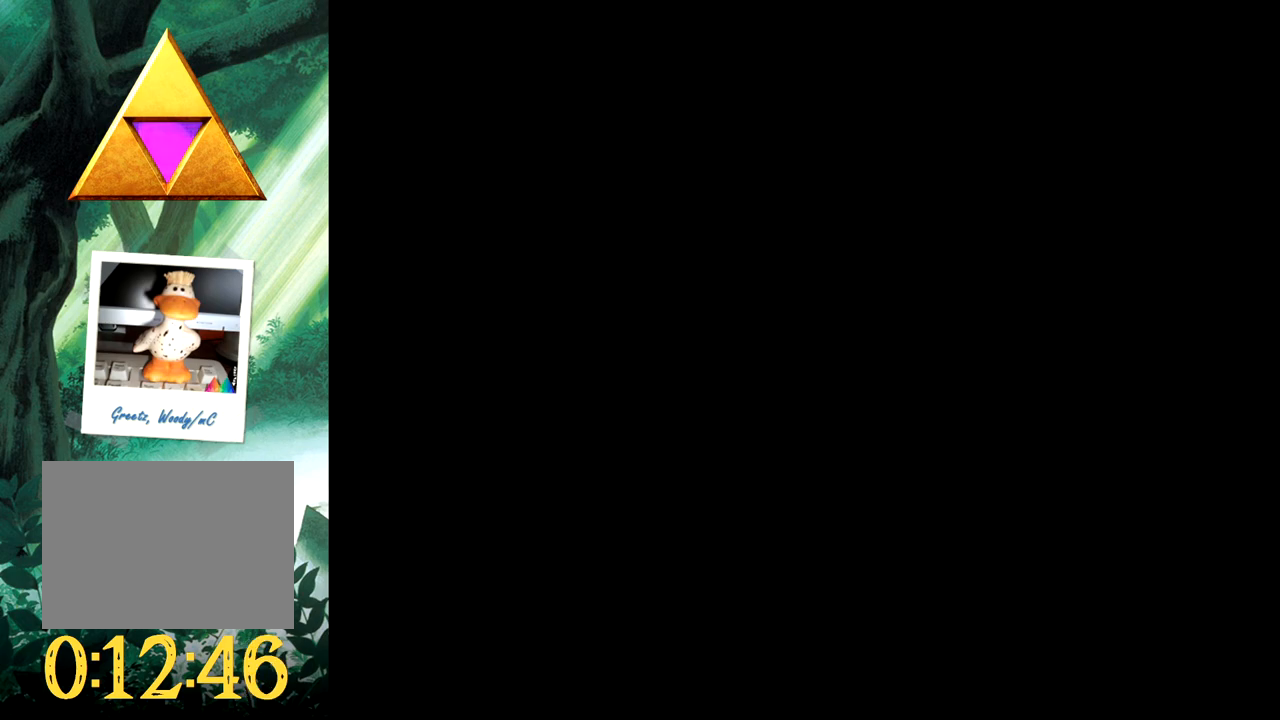
{"buttons": [], "events": []}
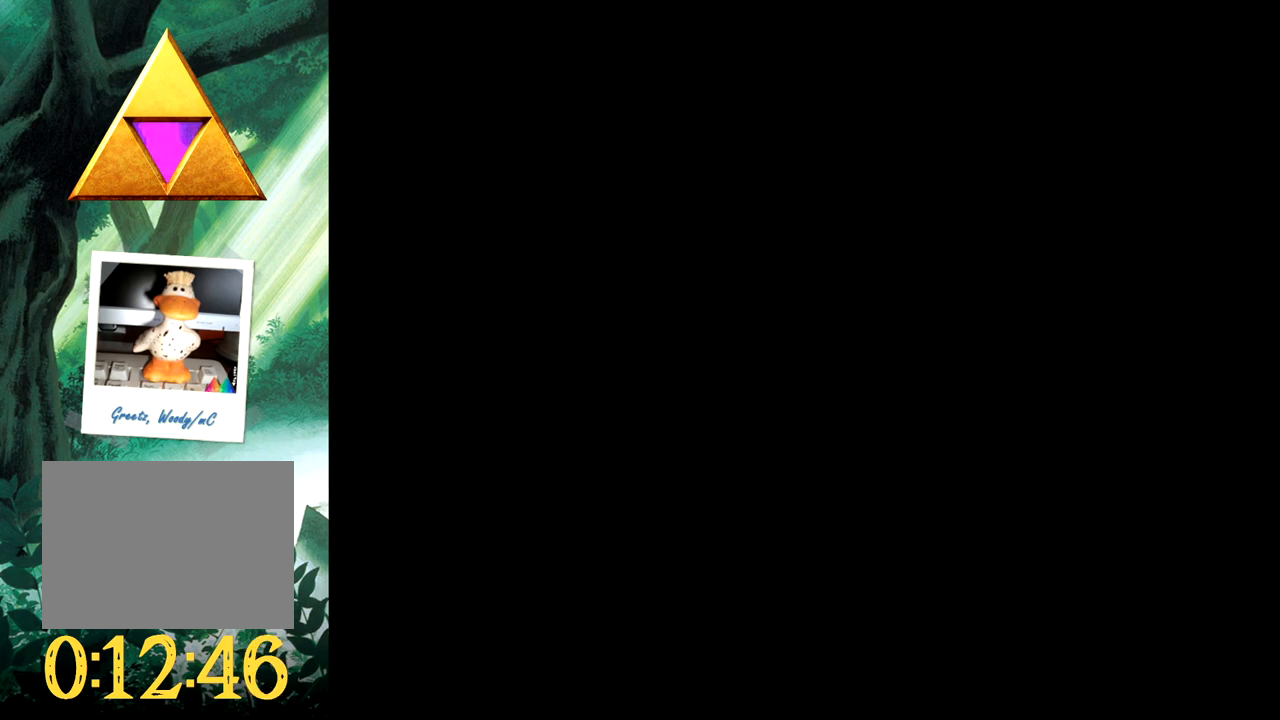
{"buttons": ["DPAD_DOWN"], "events": [[433, "DPAD_DOWN", "down"]]}
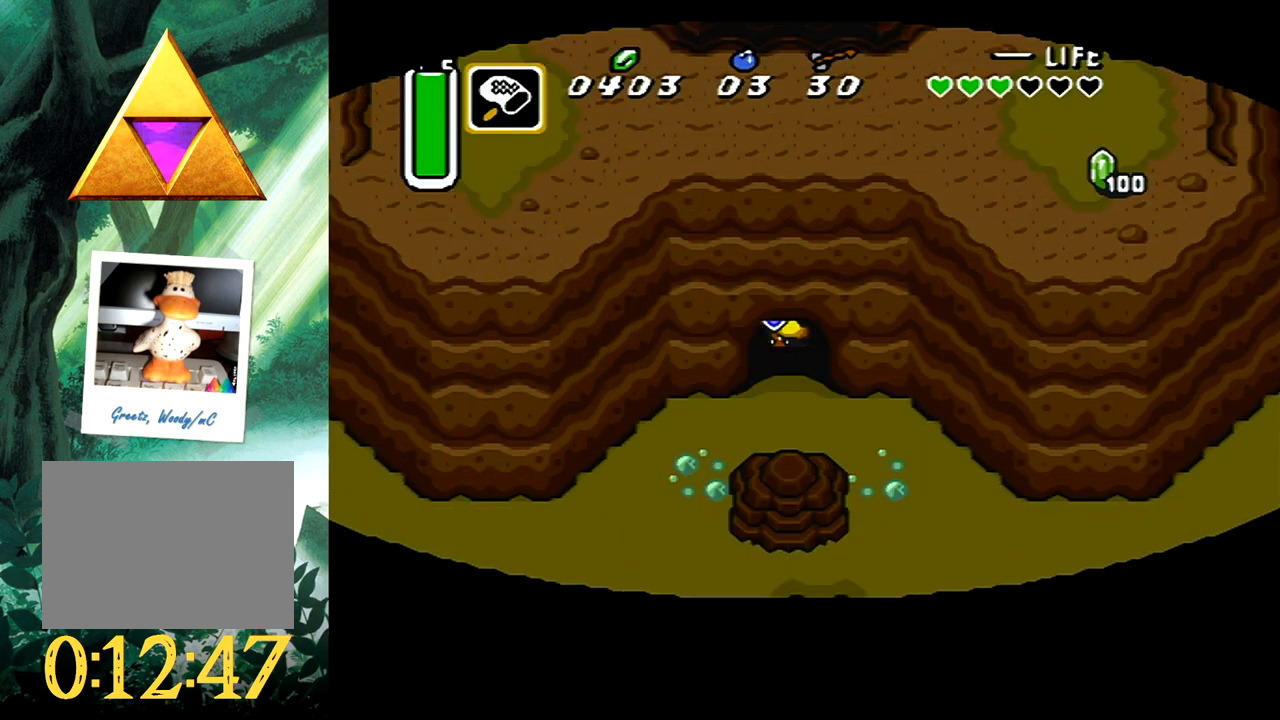
{"buttons": ["DPAD_DOWN", "DPAD_LEFT"], "events": [[167, "DPAD_LEFT", "down"]]}
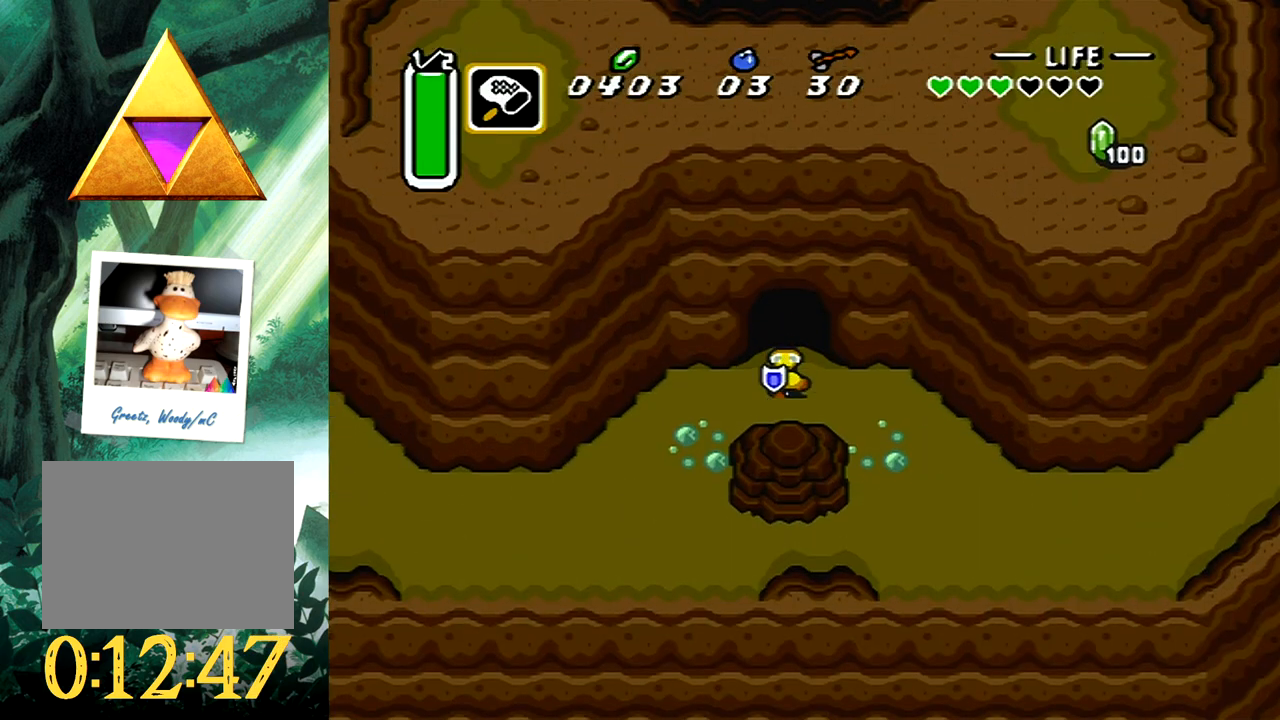
{"buttons": ["DPAD_DOWN", "DPAD_RIGHT"], "events": [[300, "DPAD_LEFT", "up"], [483, "DPAD_RIGHT", "down"]]}
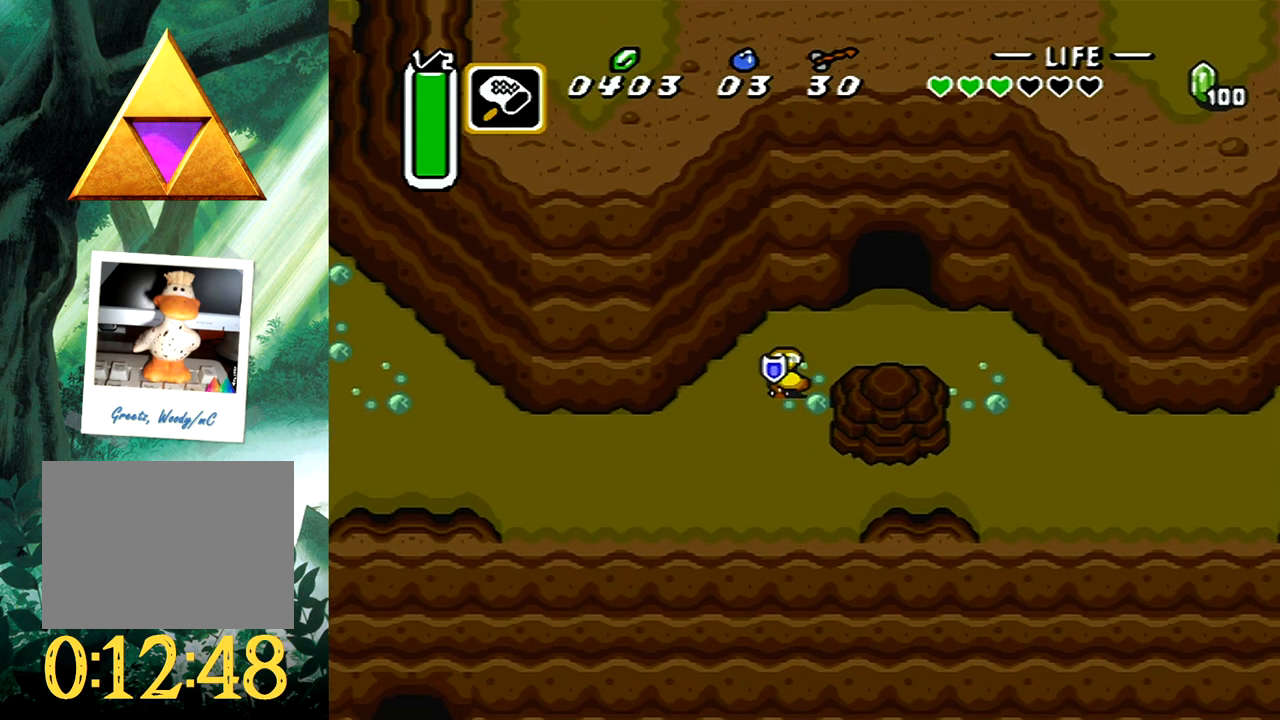
{"buttons": ["DPAD_DOWN", "DPAD_RIGHT"], "events": [[317, "DPAD_DOWN", "up"], [467, "DPAD_DOWN", "down"]]}
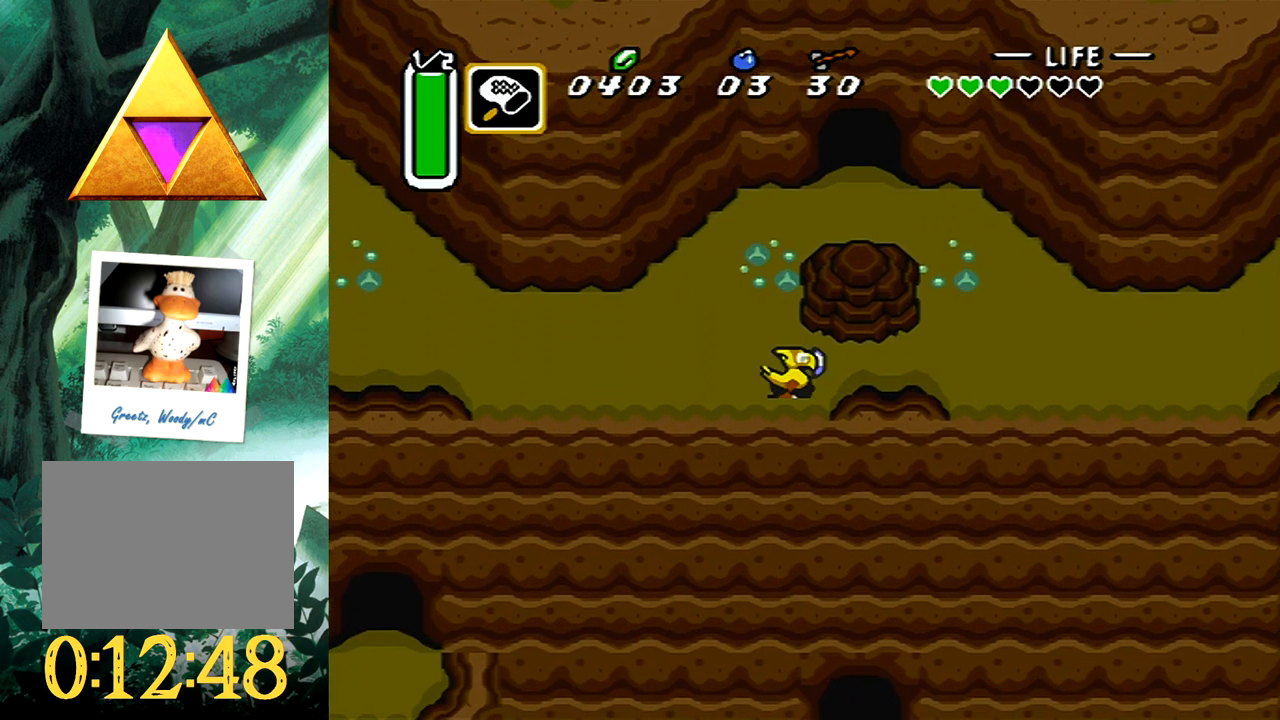
{"buttons": ["DPAD_DOWN", "DPAD_LEFT"], "events": [[100, "DPAD_RIGHT", "up"], [433, "DPAD_LEFT", "down"]]}
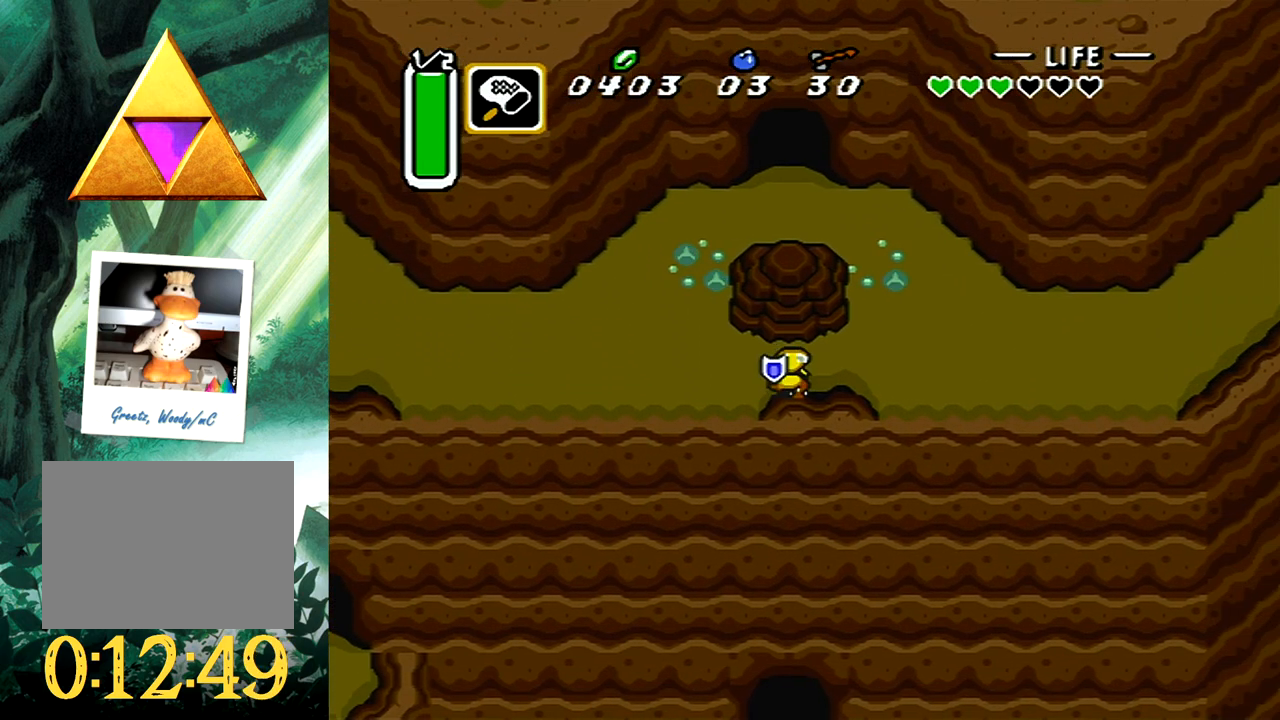
{"buttons": [], "events": [[67, "DPAD_LEFT", "up"], [300, "DPAD_DOWN", "up"]]}
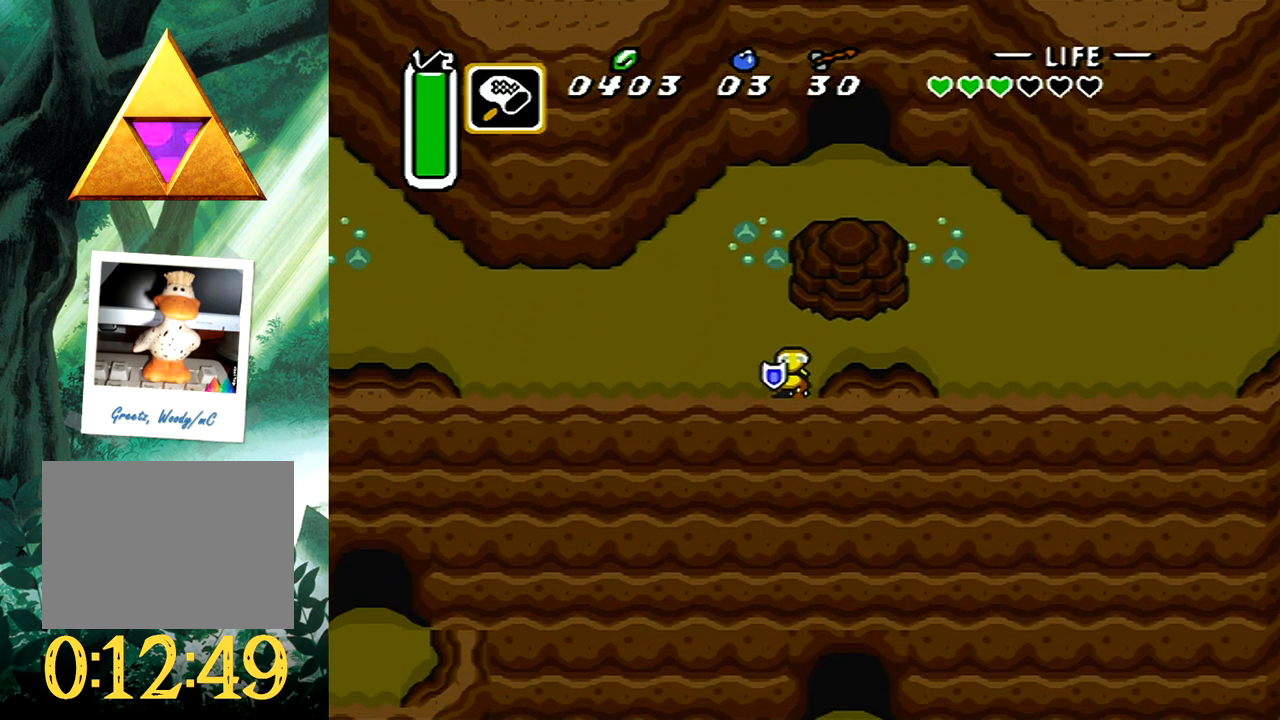
{"buttons": [], "events": []}
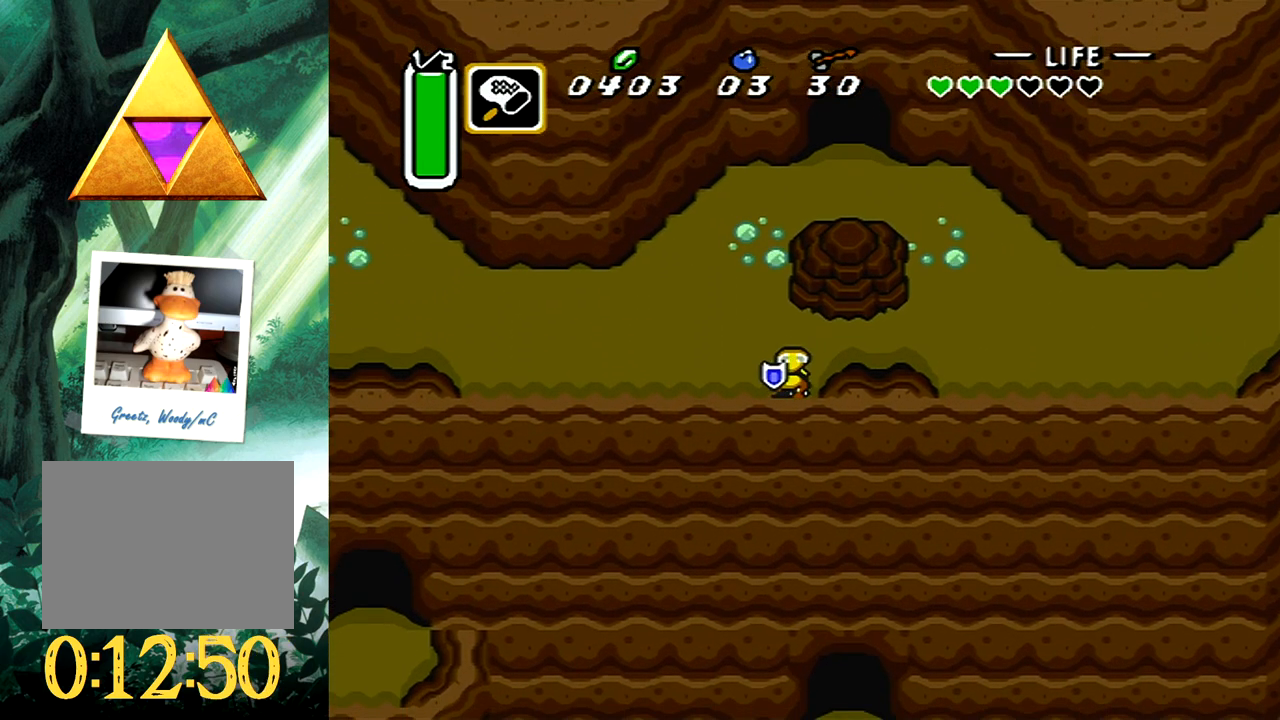
{"buttons": ["DPAD_DOWN"], "events": [[417, "DPAD_DOWN", "down"]]}